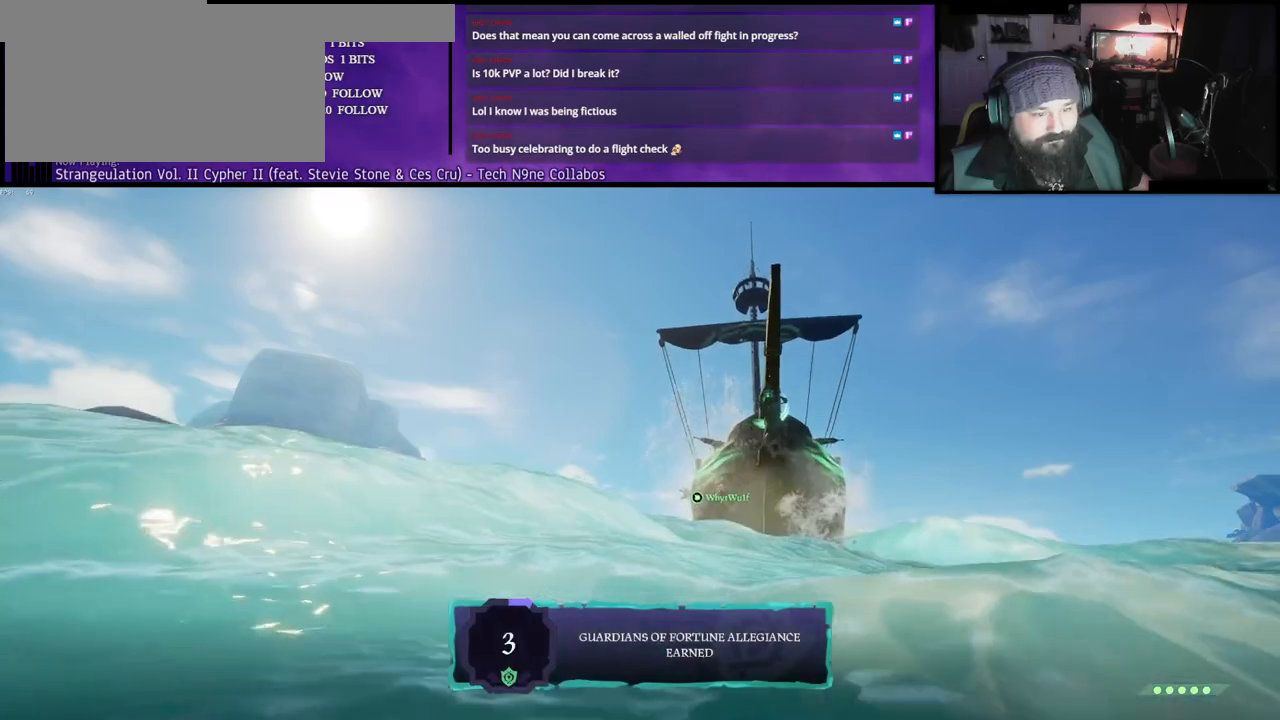
Gameplay with keyboard; each line is a JSON object with the keys held at the frame after it. "events" lists presses ("down") and releases ("up") of "a", "c", "caps_lock", "d", "e", "f", "q", "r", "s", "shift", "space", "w", "x" and "z" between this image and that frame as [ms after this image, input, new state], when the widget could be followed in between. No other keys are recorded. Mouse input is not recorded.
{"keys": ["w"], "events": [[383, "a", "up"]]}
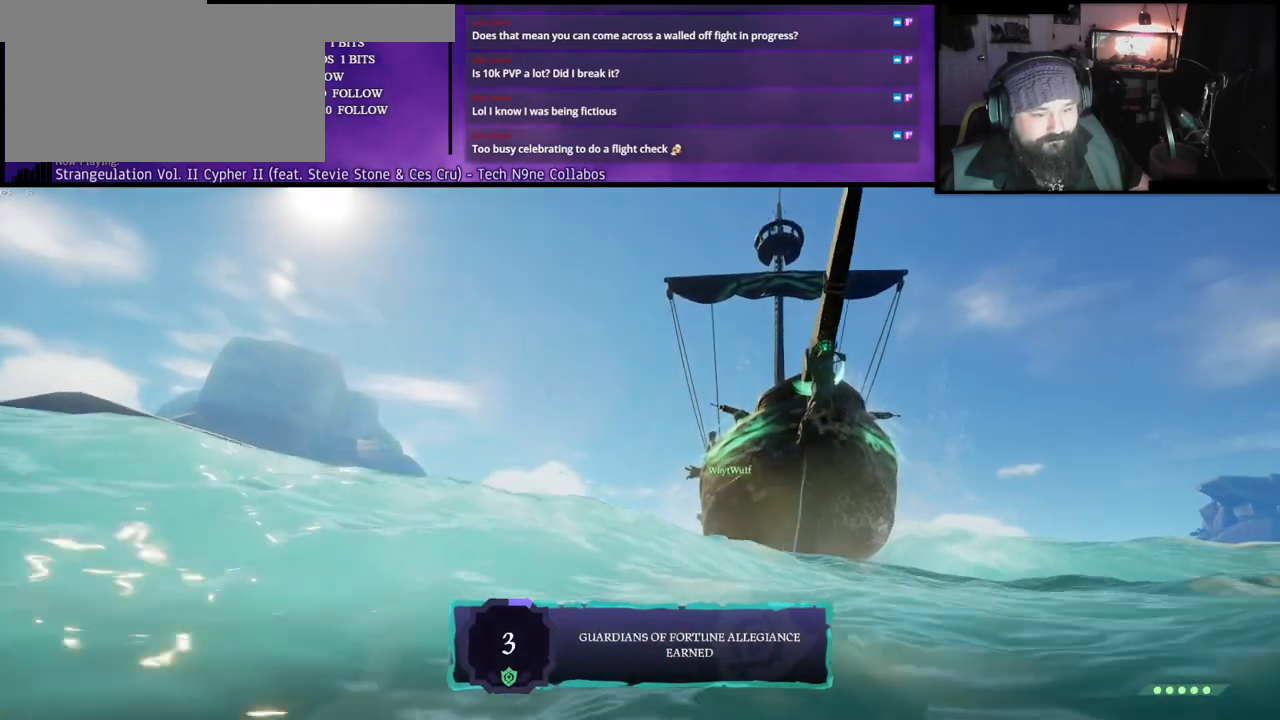
{"keys": ["w"], "events": []}
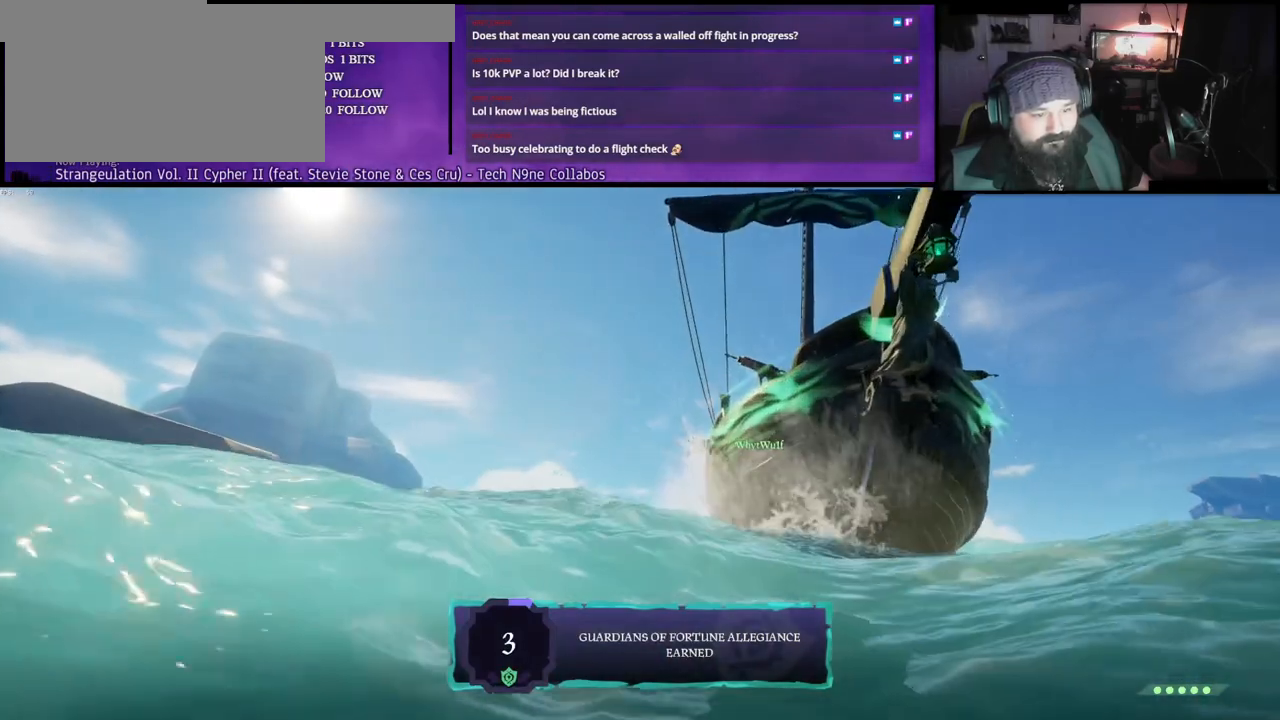
{"keys": ["w"], "events": []}
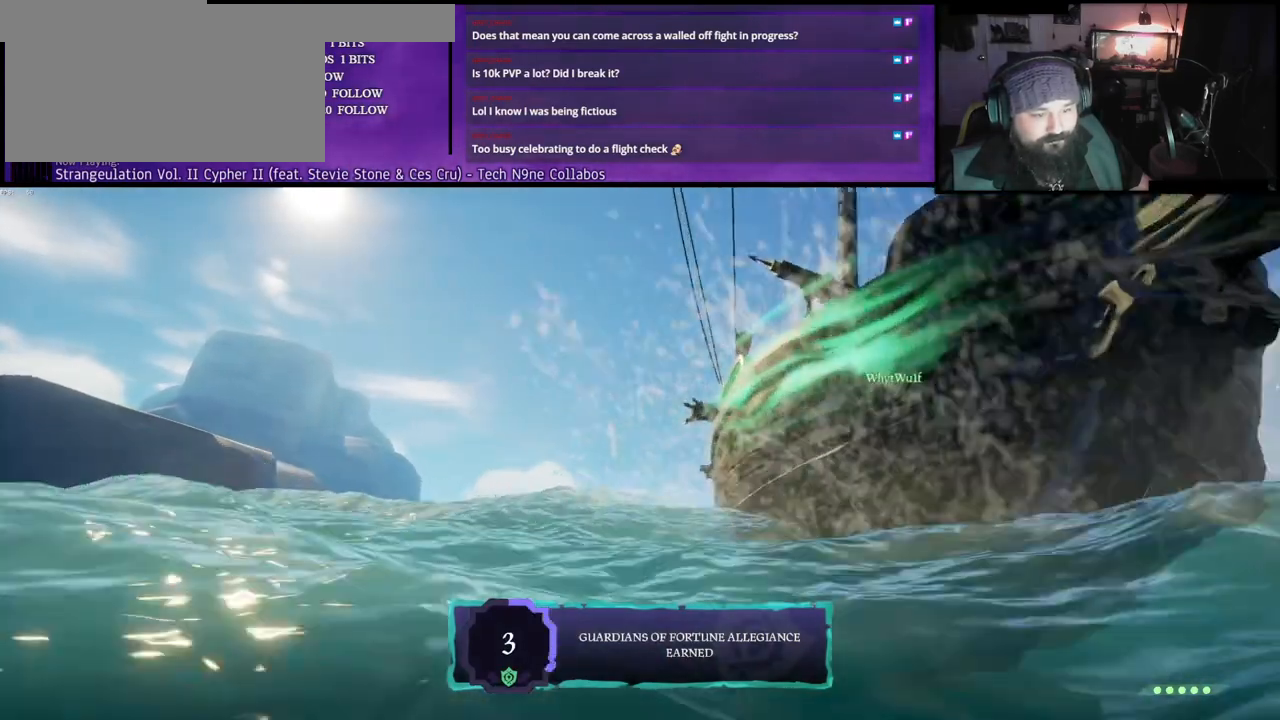
{"keys": ["w"], "events": []}
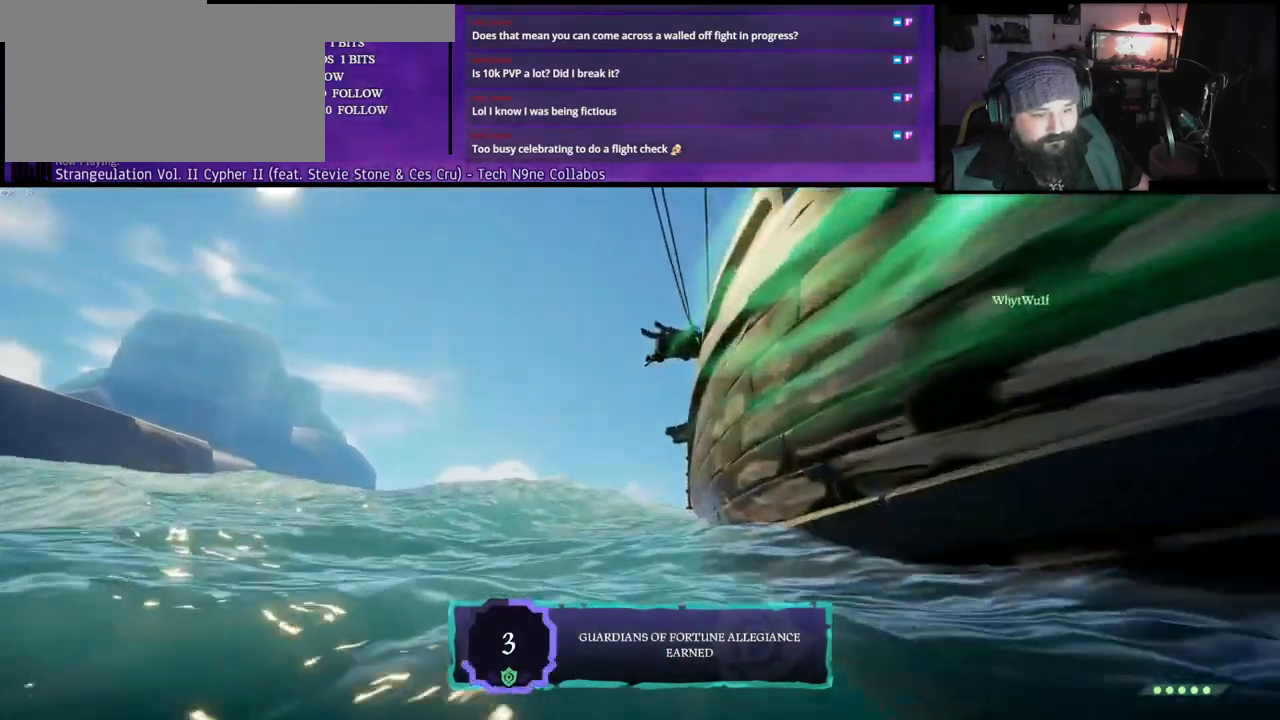
{"keys": ["w"]}
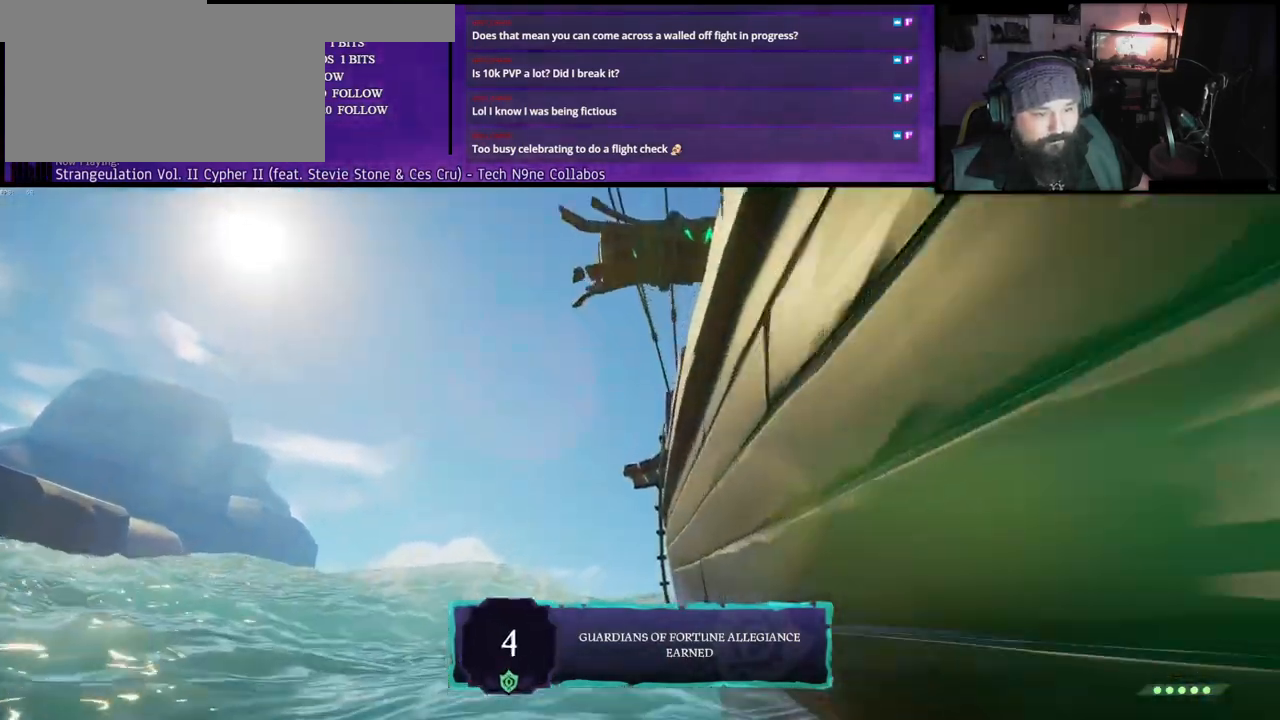
{"keys": ["w"], "events": []}
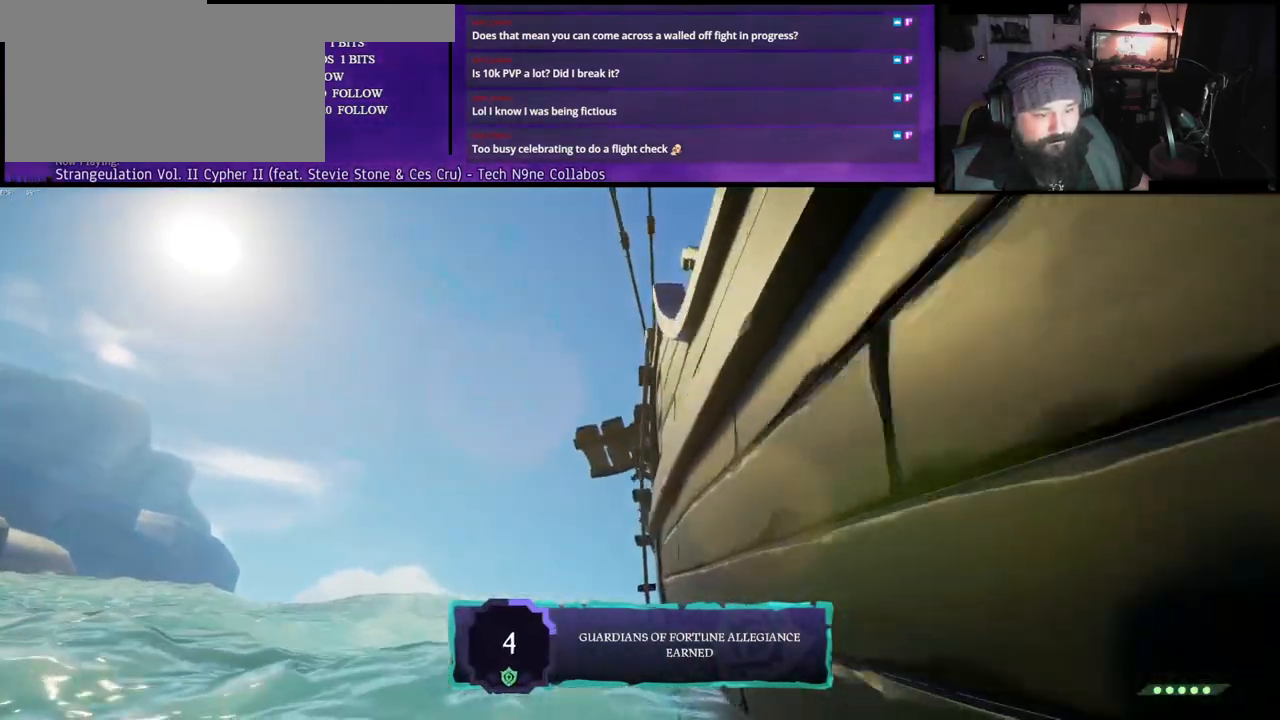
{"keys": ["f", "w"], "events": [[500, "f", "down"]]}
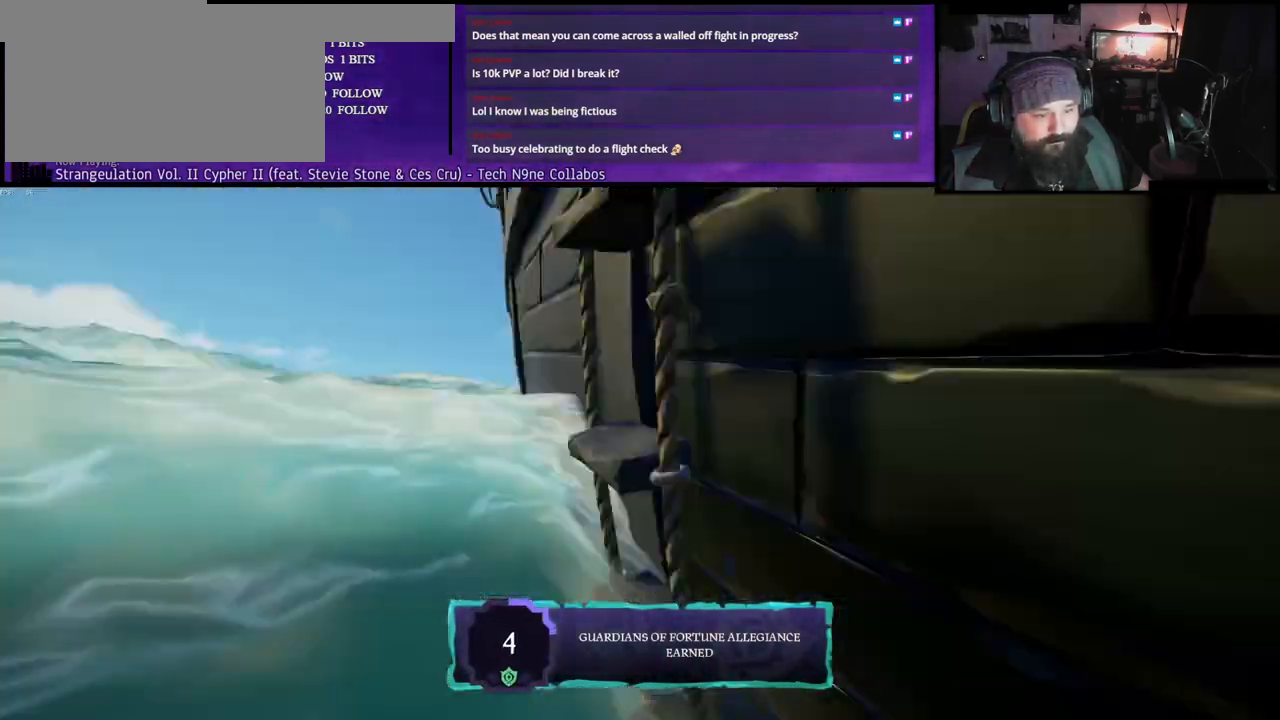
{"keys": ["w"], "events": [[117, "f", "up"]]}
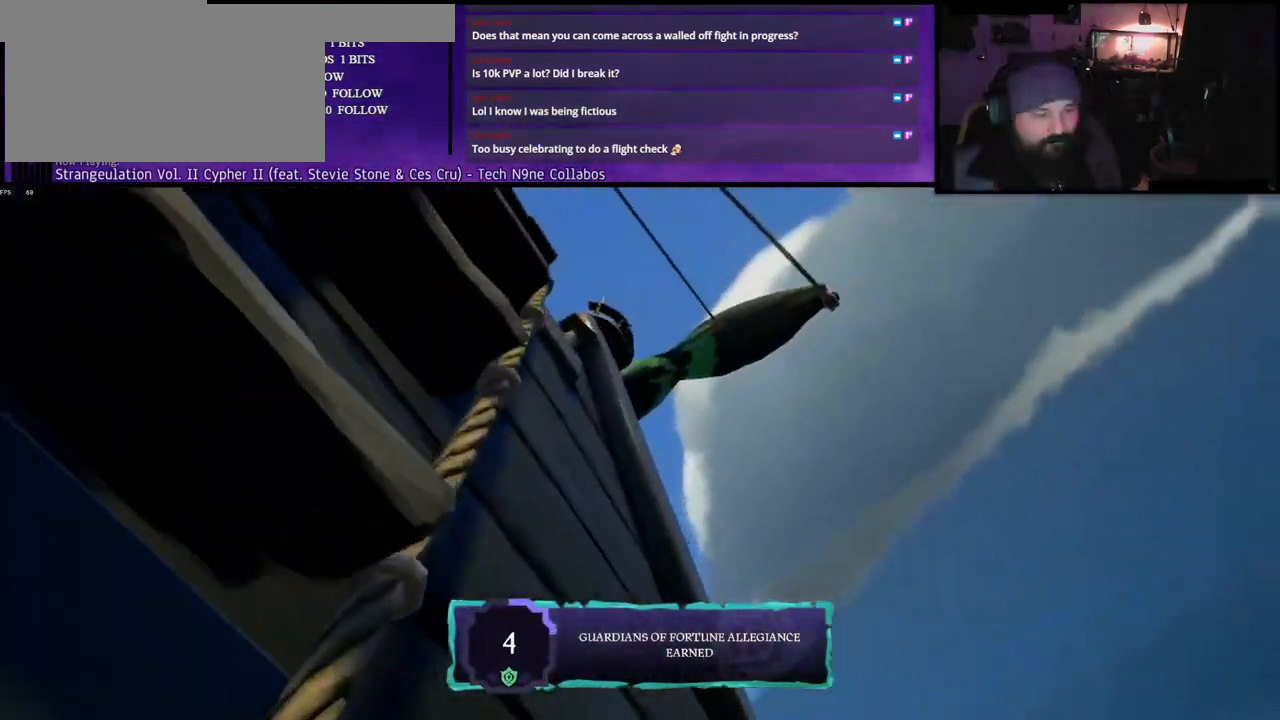
{"keys": ["w"], "events": []}
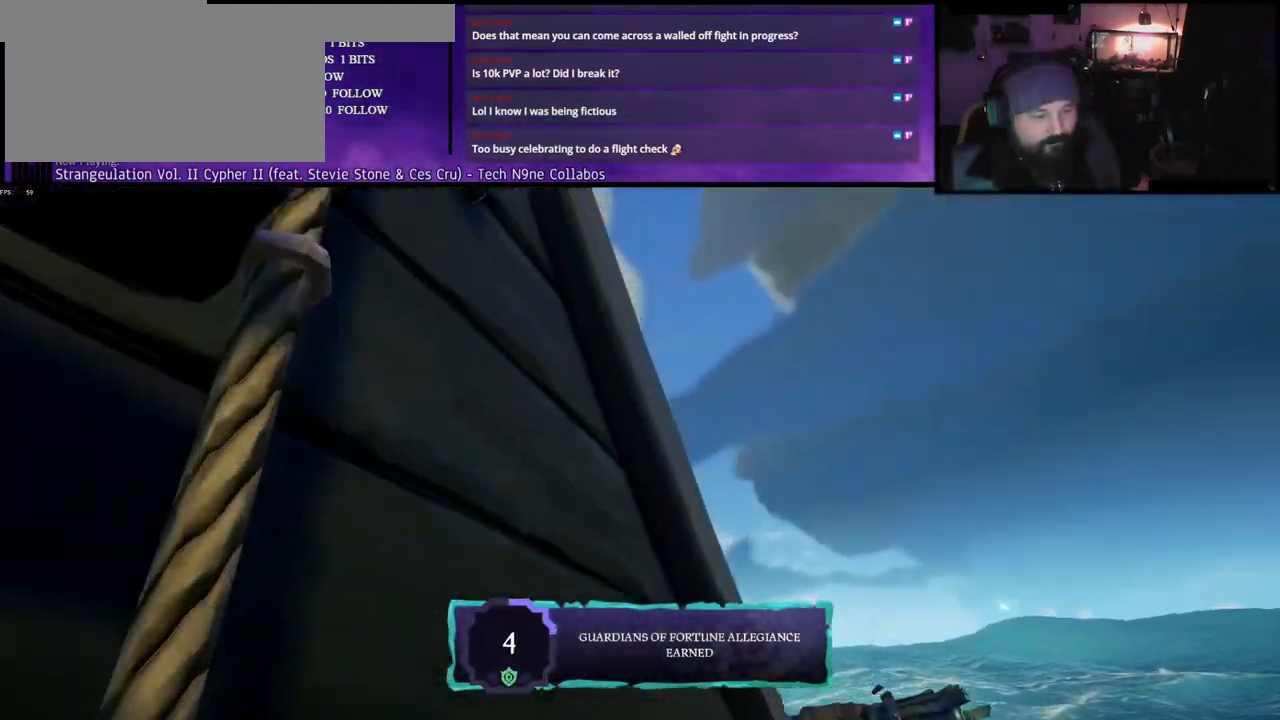
{"keys": ["w"], "events": []}
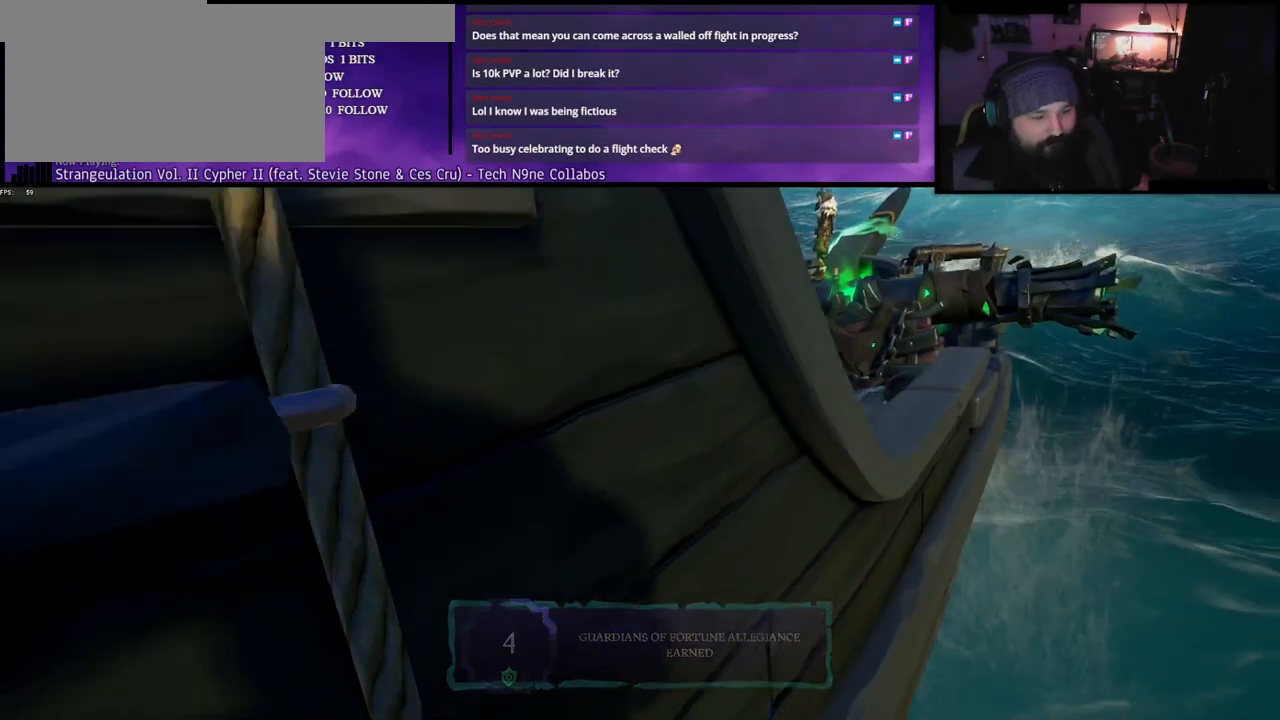
{"keys": ["w"], "events": []}
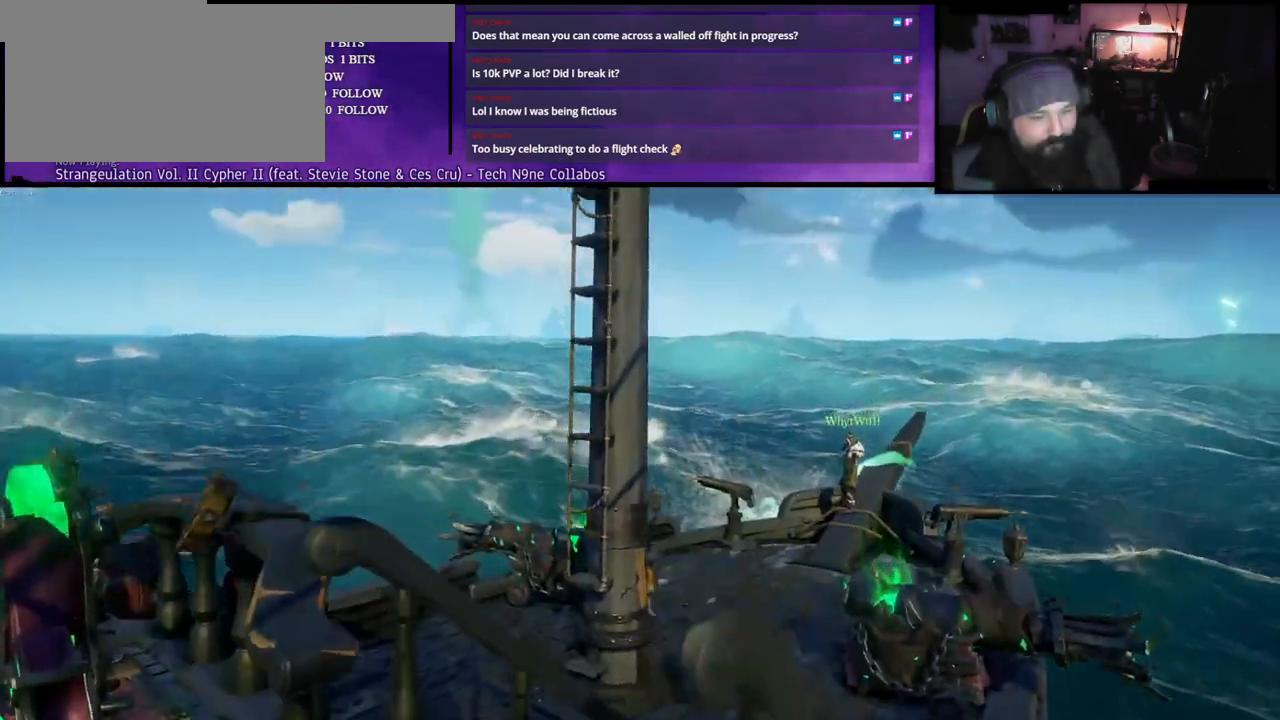
{"keys": ["a"], "events": [[433, "w", "up"], [483, "a", "down"]]}
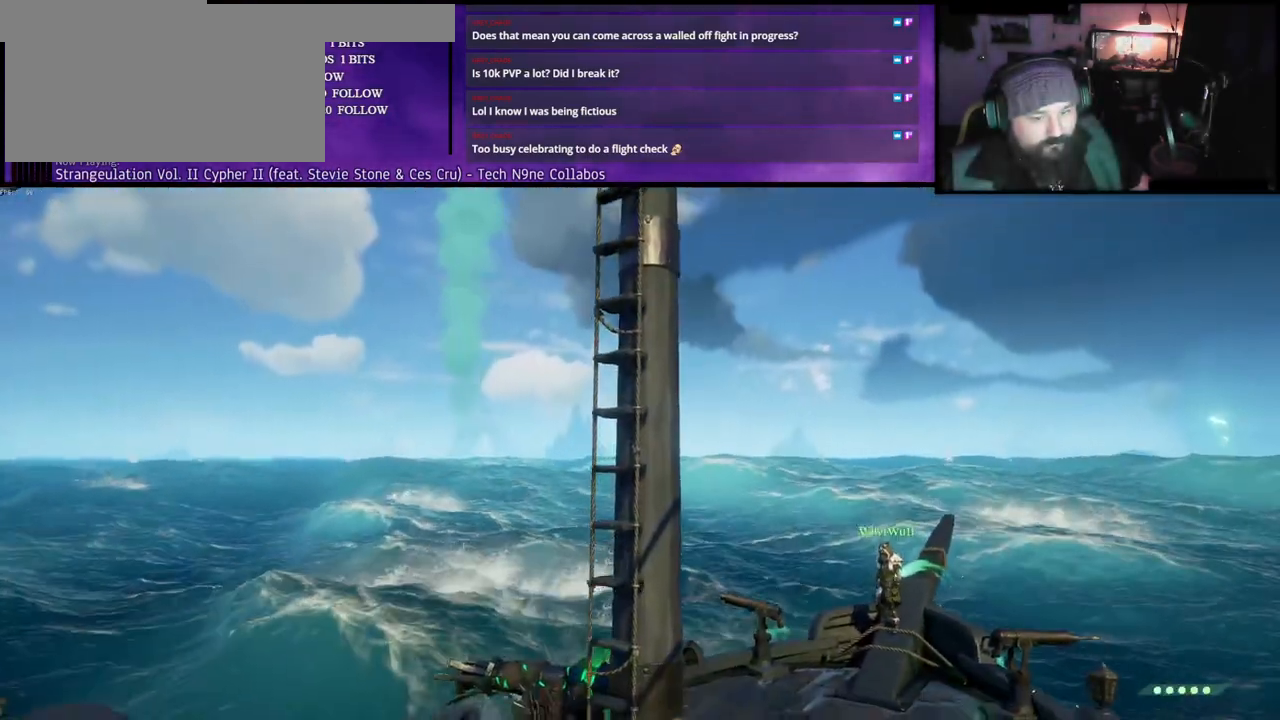
{"keys": ["a", "s"], "events": [[267, "s", "down"]]}
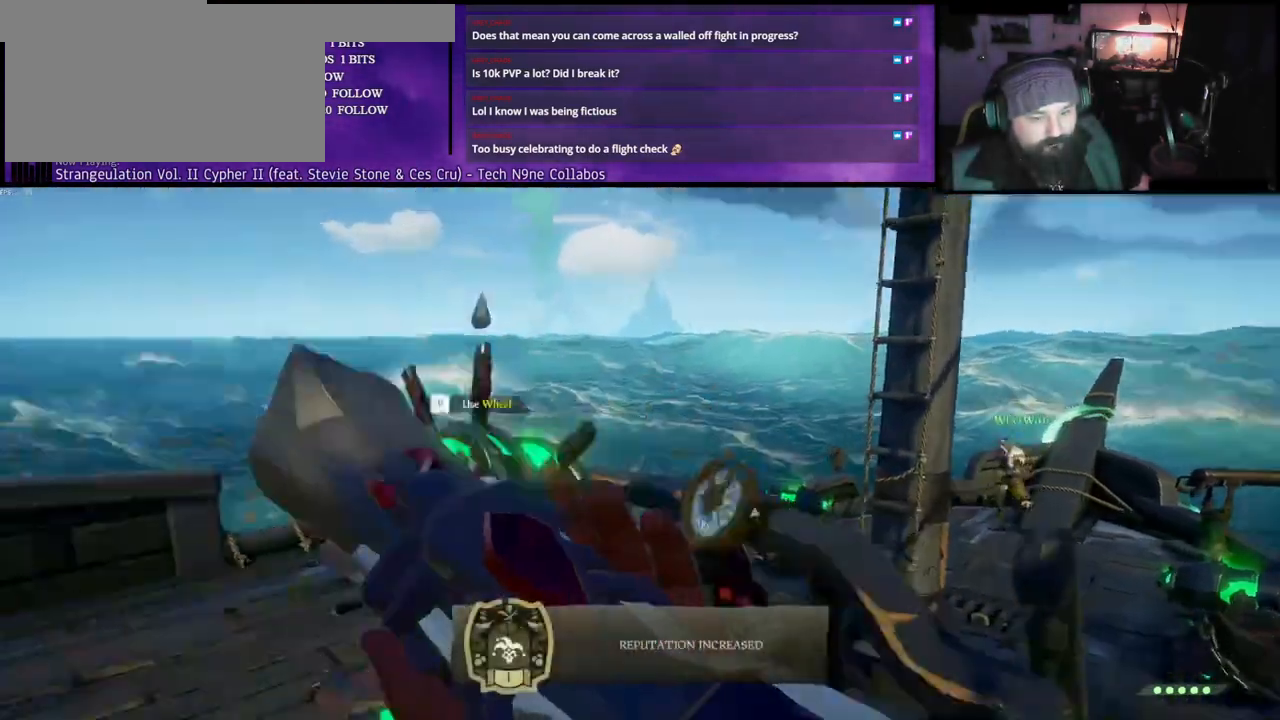
{"keys": ["w"], "events": [[50, "s", "up"], [133, "a", "up"], [433, "w", "down"]]}
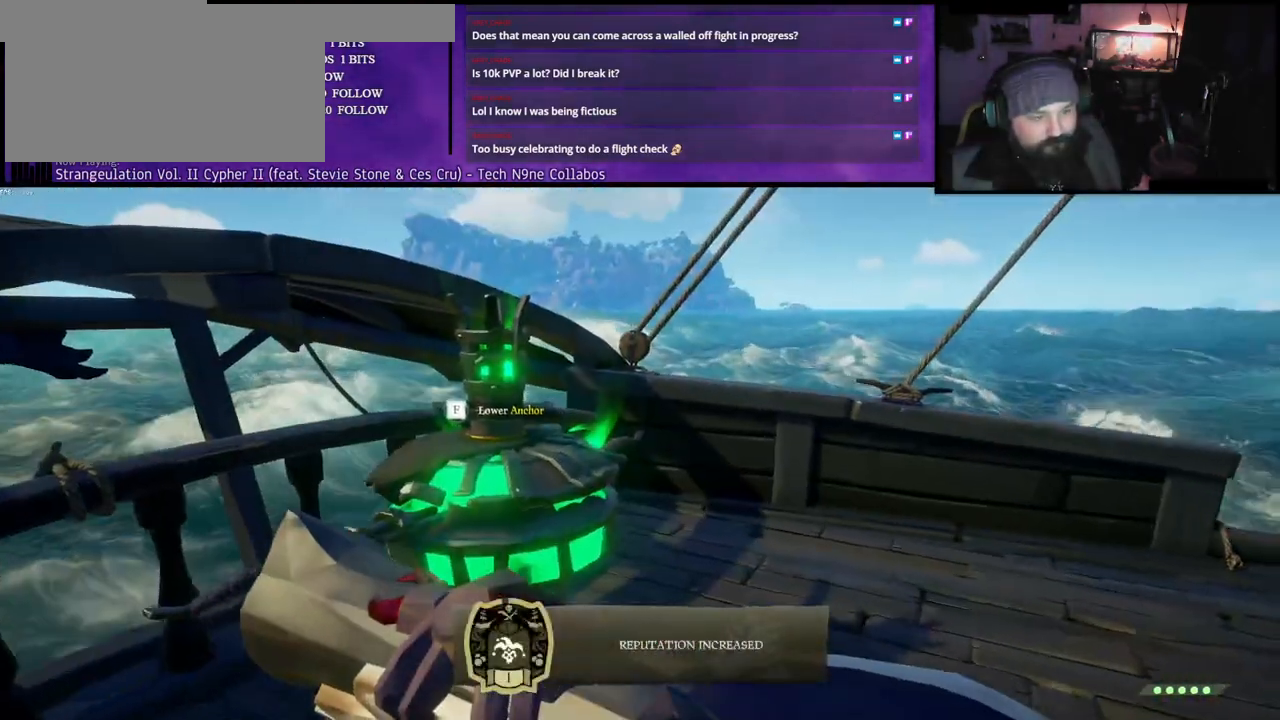
{"keys": ["w"]}
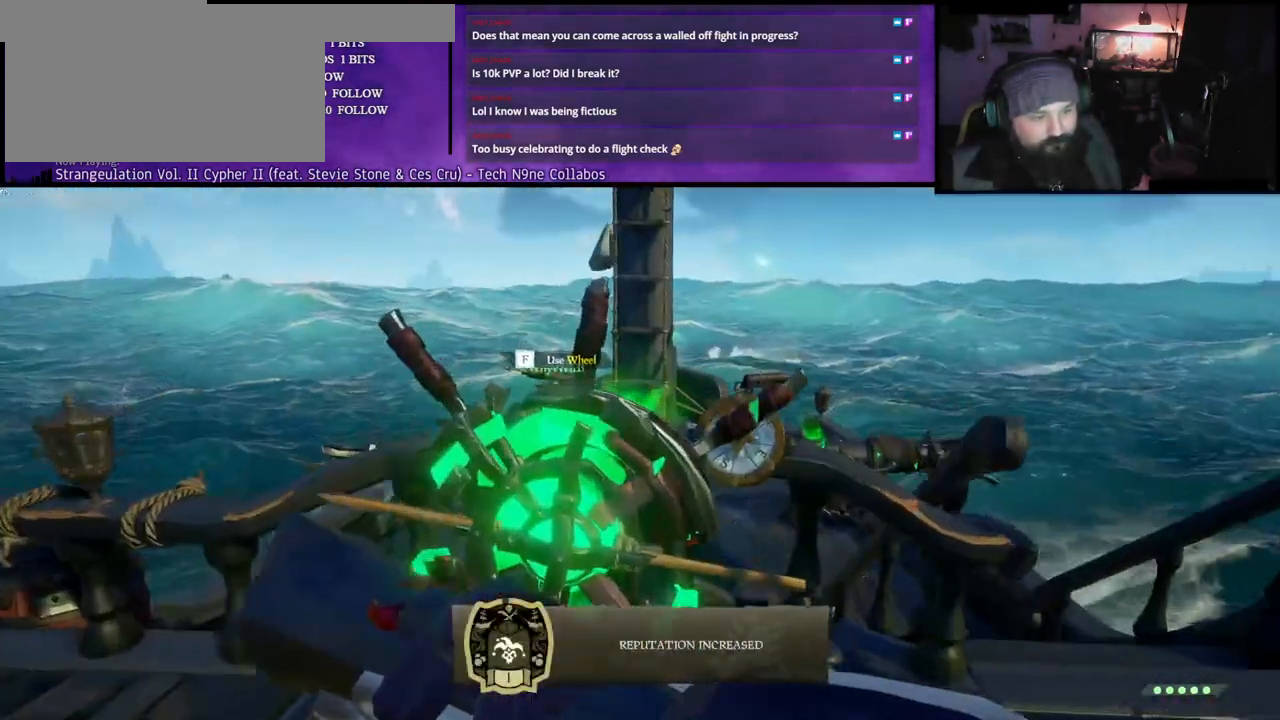
{"keys": ["space", "w"], "events": [[117, "space", "down"]]}
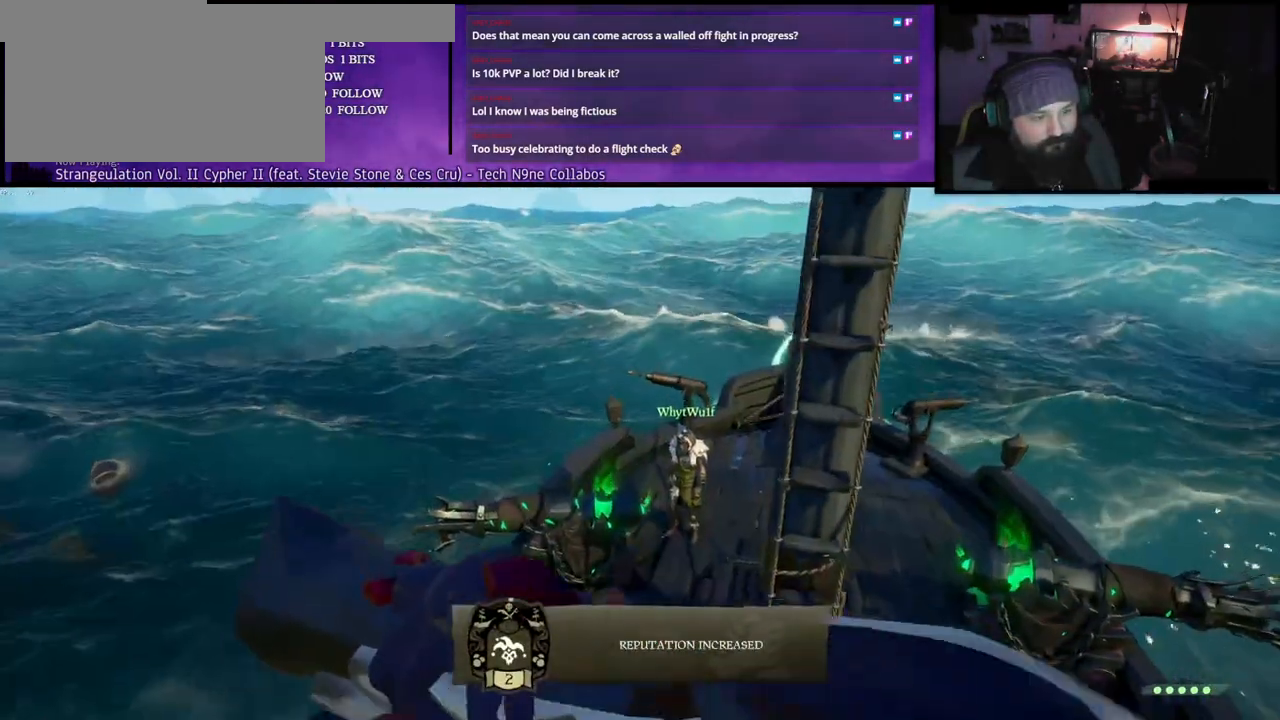
{"keys": [], "events": [[67, "space", "up"], [400, "w", "up"]]}
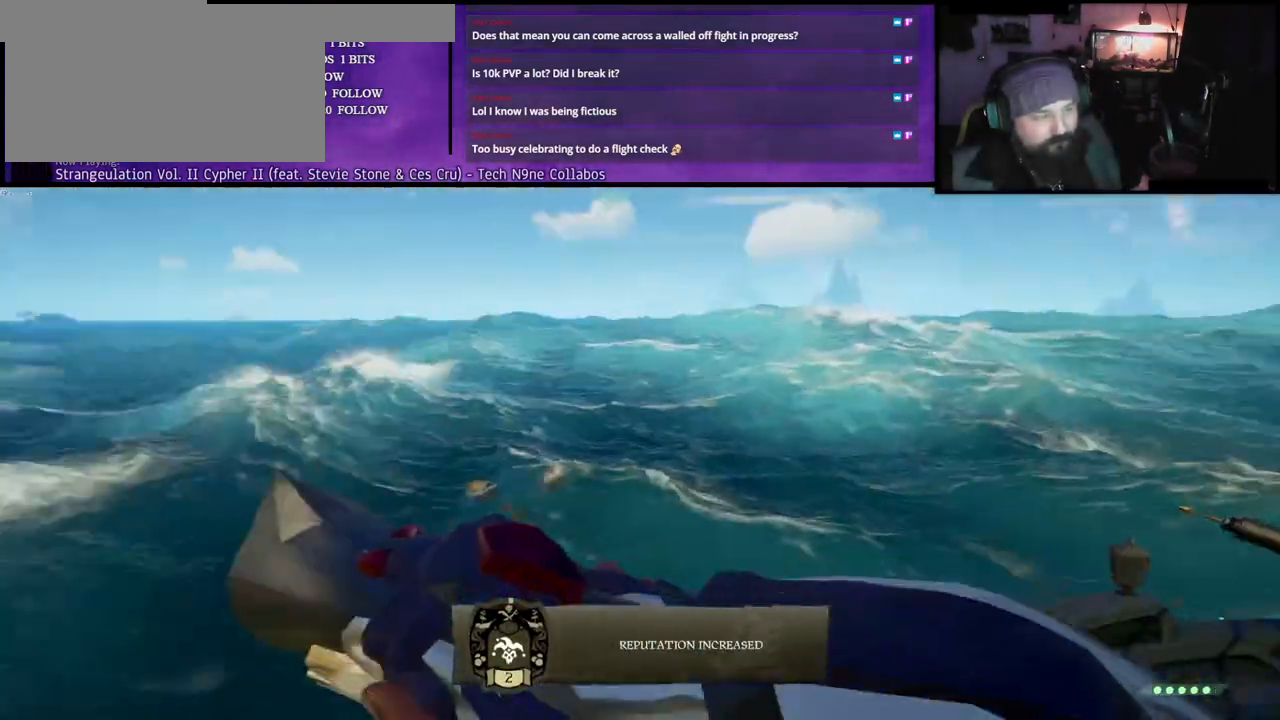
{"keys": [], "events": []}
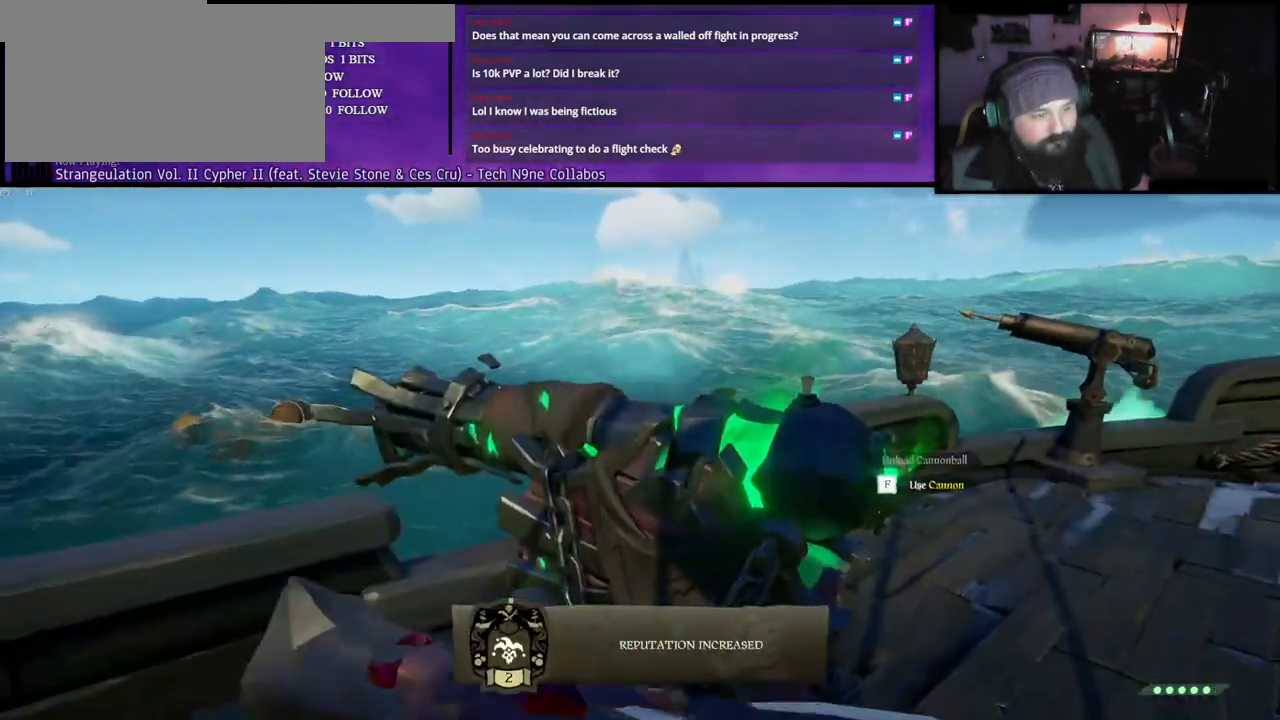
{"keys": [], "events": []}